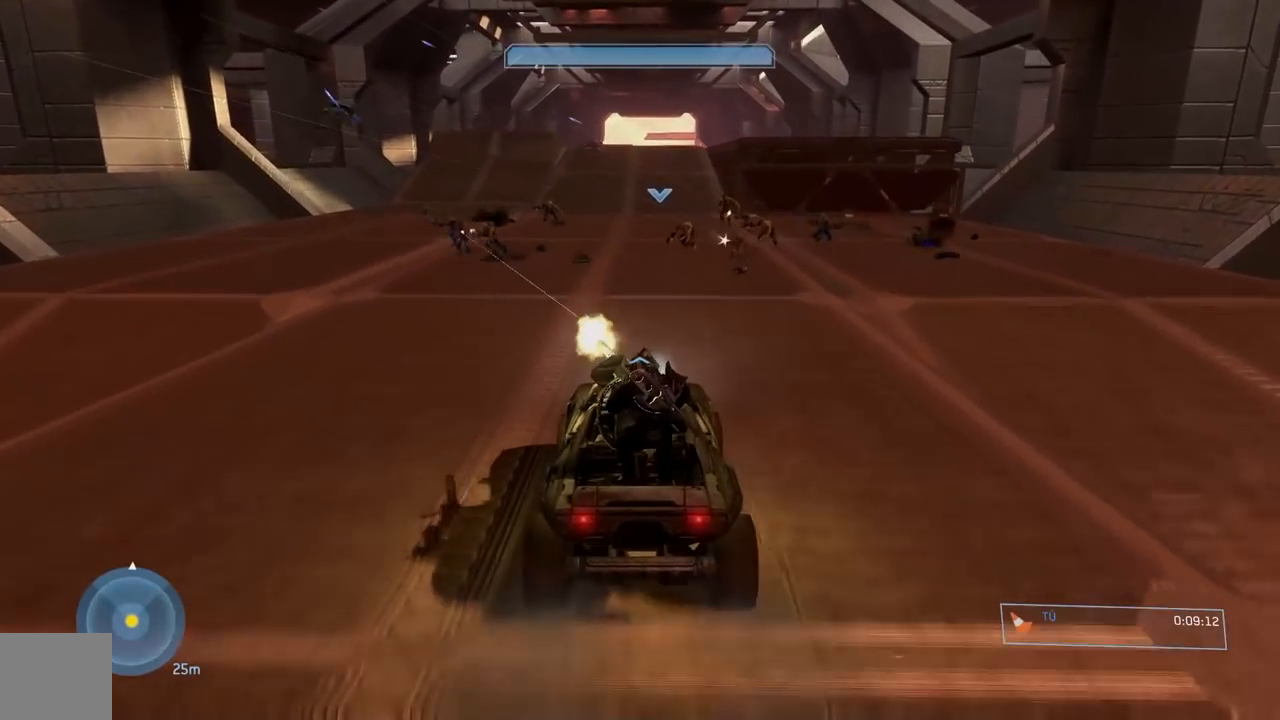
Gameplay with a controller (Xbox layout); each line is a JSON object with the inputs held at the frame after it. "events" lists button and stick changes between this image and that frame as [ms after this image, input, new state], when the widget could be followed in between. Not read: L1 R1 R3.
{"buttons": [], "left_stick": "center", "right_stick": "center", "events": [[50, "right_stick", "left"], [166, "right_stick", "center"], [383, "right_stick", "right"], [483, "right_stick", "center"]]}
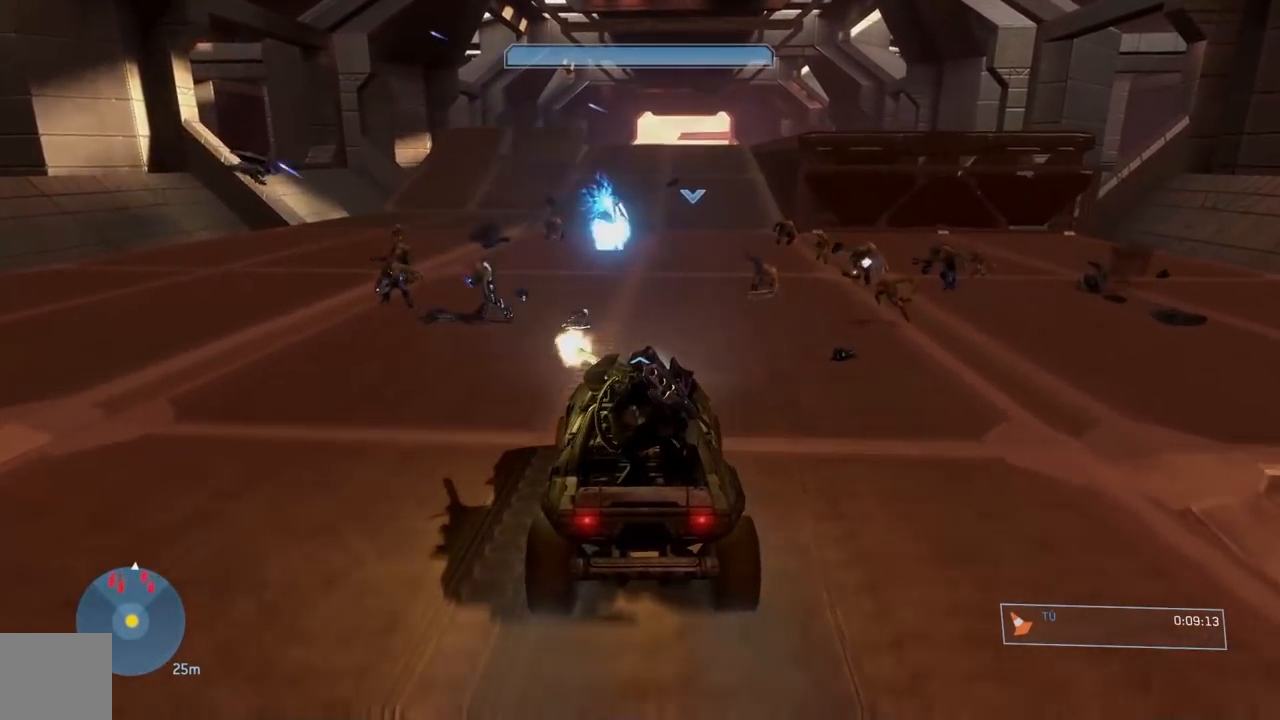
{"buttons": [], "left_stick": "center", "right_stick": "center", "events": [[167, "right_stick", "right"], [334, "right_stick", "center"]]}
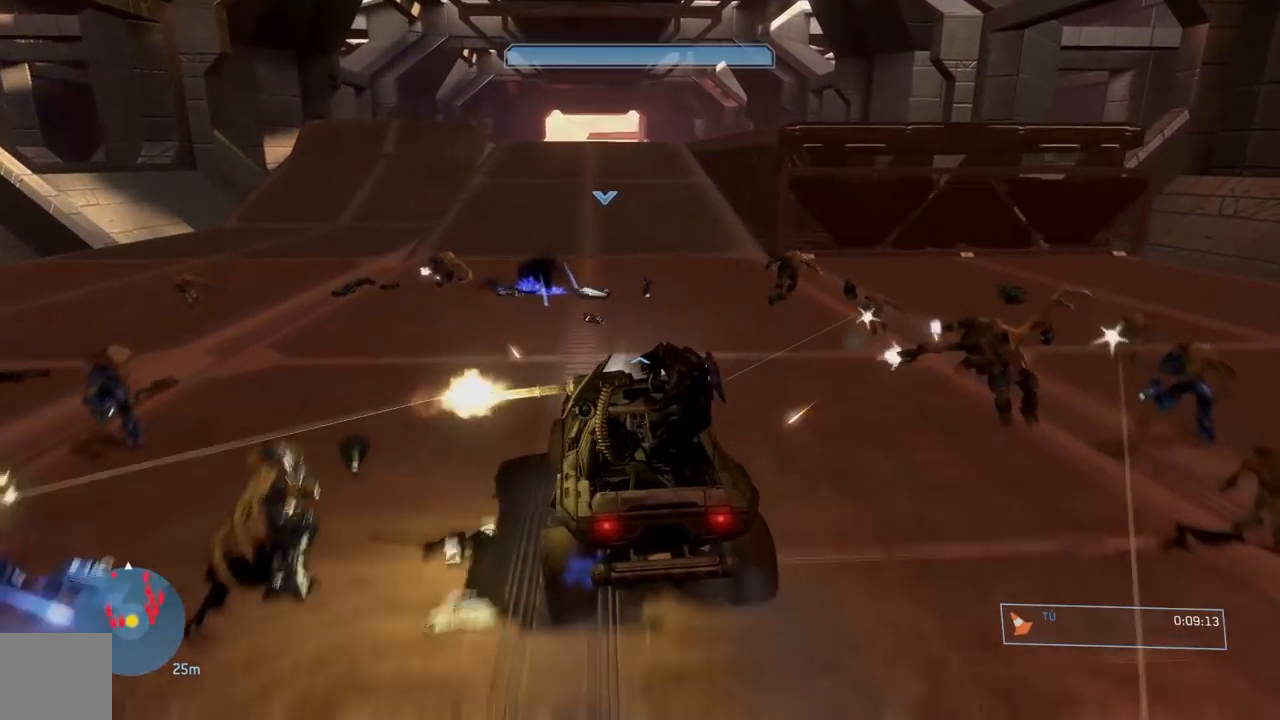
{"buttons": [], "left_stick": "center", "right_stick": "center", "events": [[16, "right_stick", "right"], [100, "right_stick", "center"], [283, "right_stick", "left"], [350, "right_stick", "center"]]}
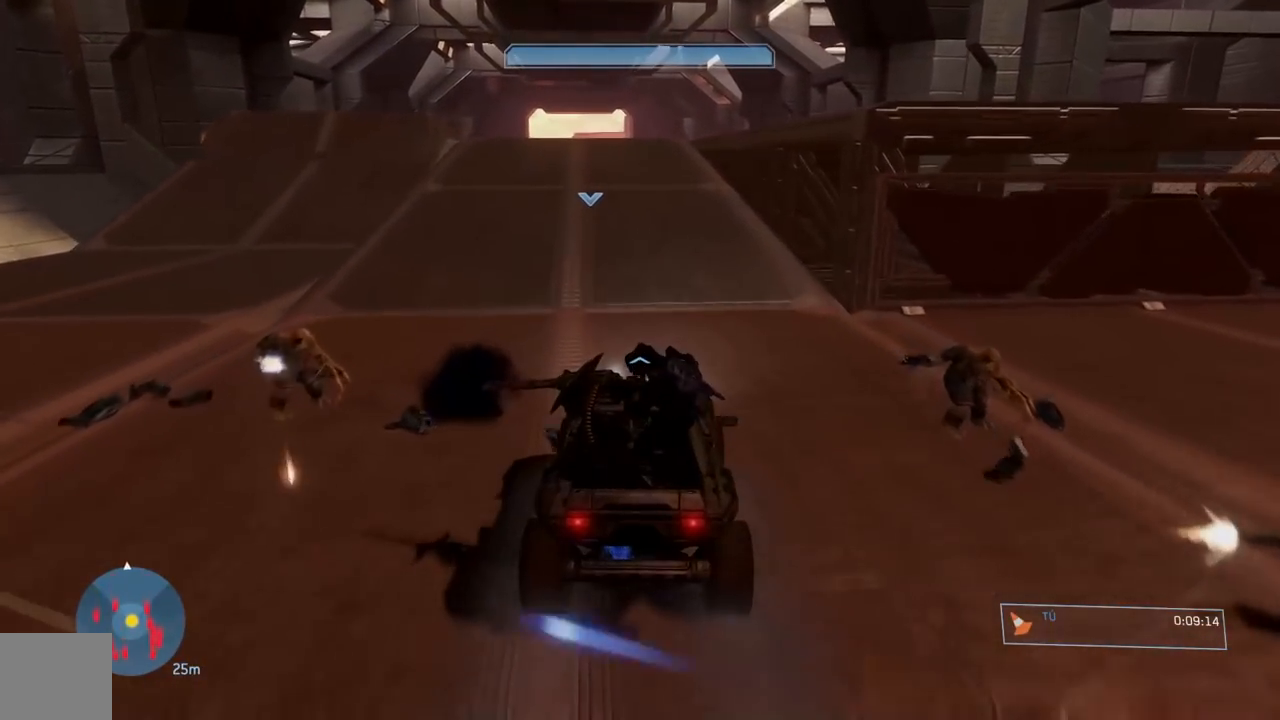
{"buttons": [], "left_stick": "center", "right_stick": "center", "events": [[317, "right_stick", "right"], [417, "right_stick", "center"]]}
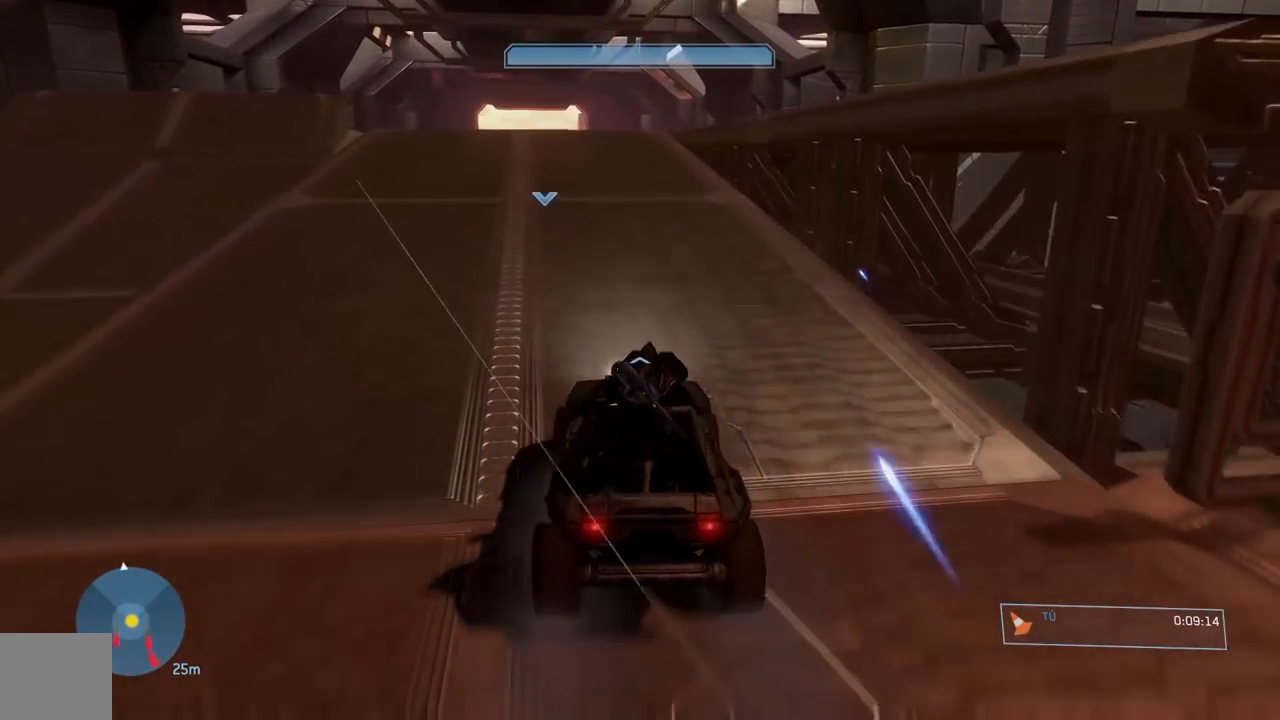
{"buttons": [], "left_stick": "center", "right_stick": "center", "events": [[267, "right_stick", "right"], [367, "right_stick", "center"]]}
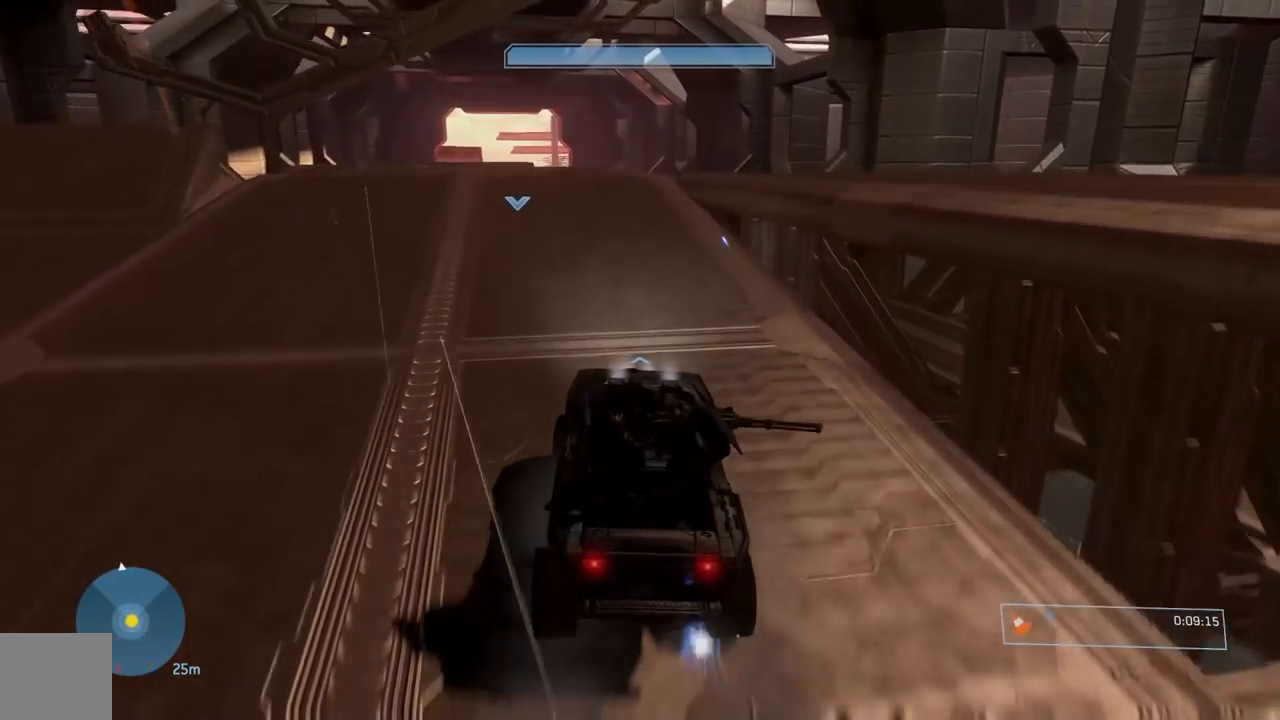
{"buttons": [], "left_stick": "center", "right_stick": "left", "events": [[117, "right_stick", "right"], [167, "right_stick", "center"], [267, "right_stick", "right"], [384, "right_stick", "center"], [451, "right_stick", "left"]]}
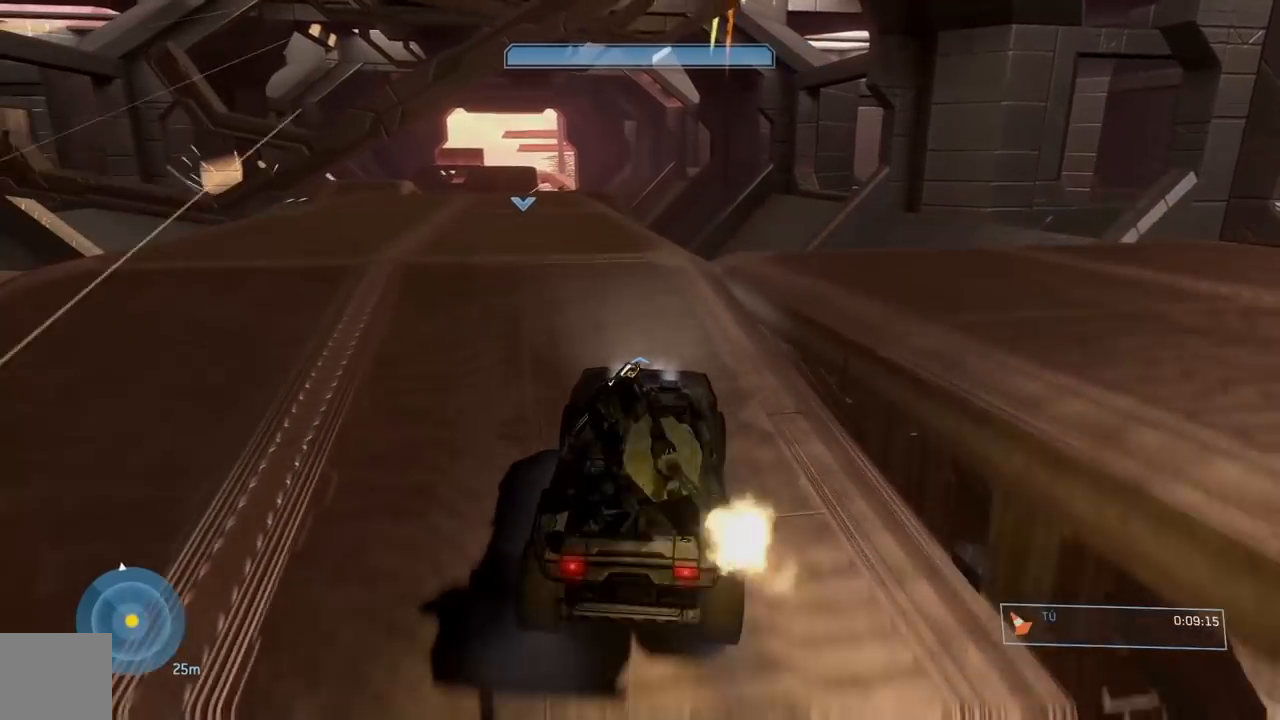
{"buttons": [], "left_stick": "center", "right_stick": "center", "events": [[16, "right_stick", "down-left"], [100, "left_stick", "down"], [216, "right_stick", "down-right"], [267, "left_stick", "center"], [400, "right_stick", "center"]]}
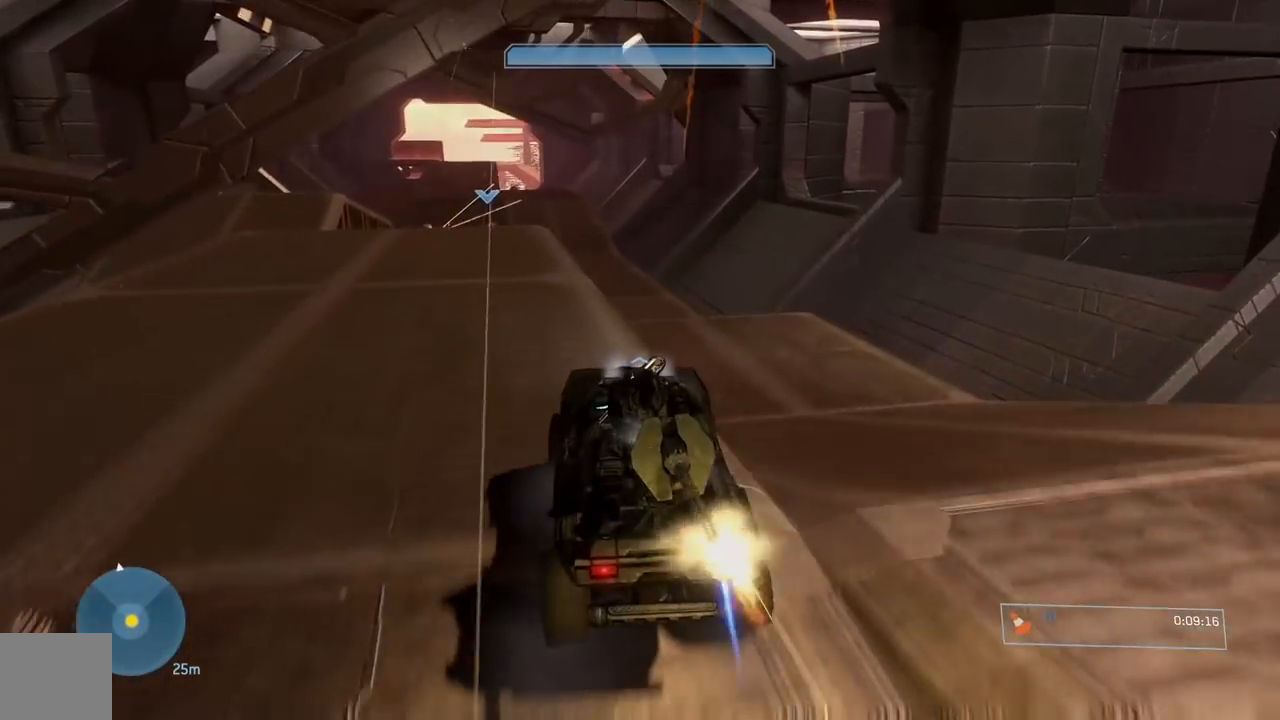
{"buttons": [], "left_stick": "center", "right_stick": "center", "events": []}
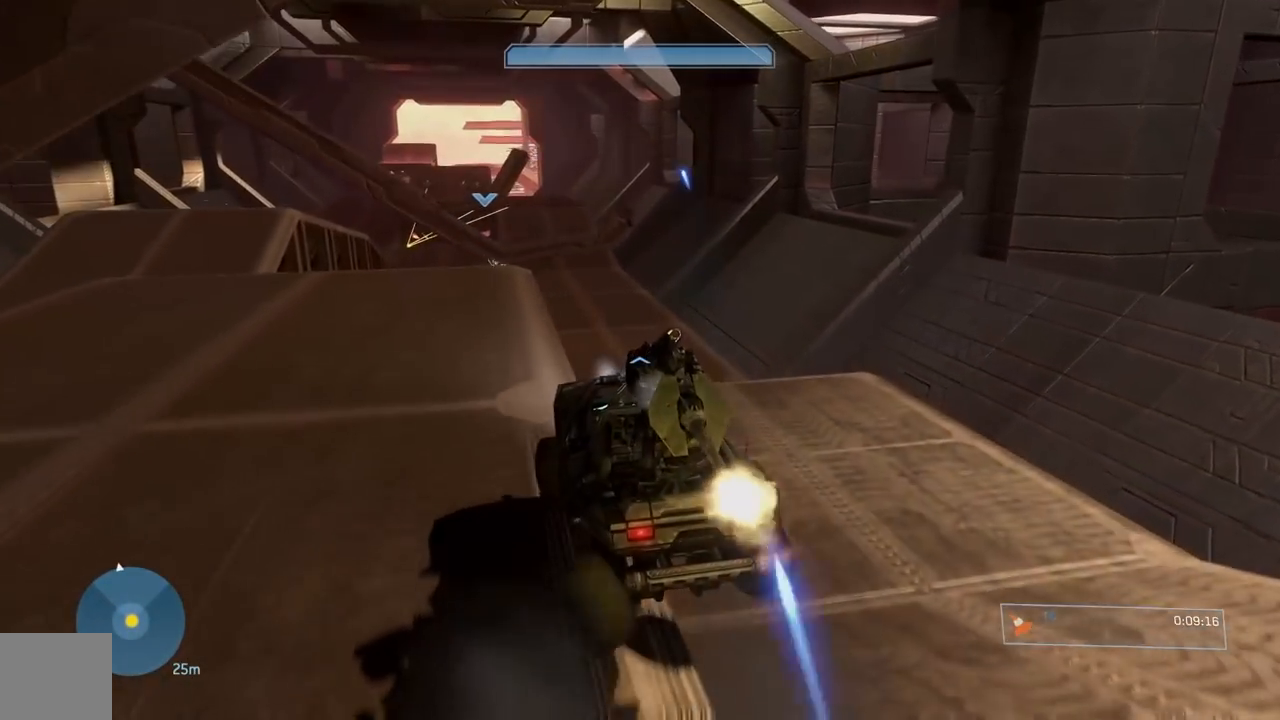
{"buttons": [], "left_stick": "center", "right_stick": "left", "events": [[500, "right_stick", "left"]]}
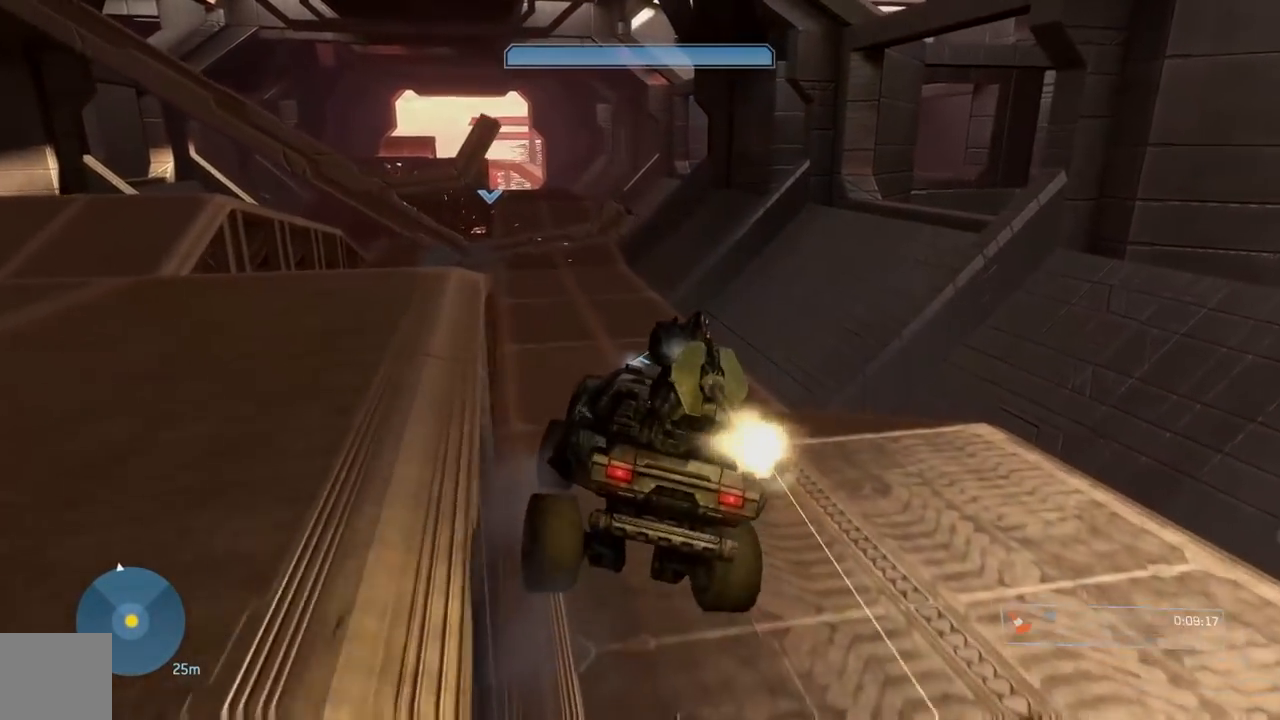
{"buttons": [], "left_stick": "center", "right_stick": "down-right", "events": [[300, "right_stick", "down"], [484, "right_stick", "down-right"]]}
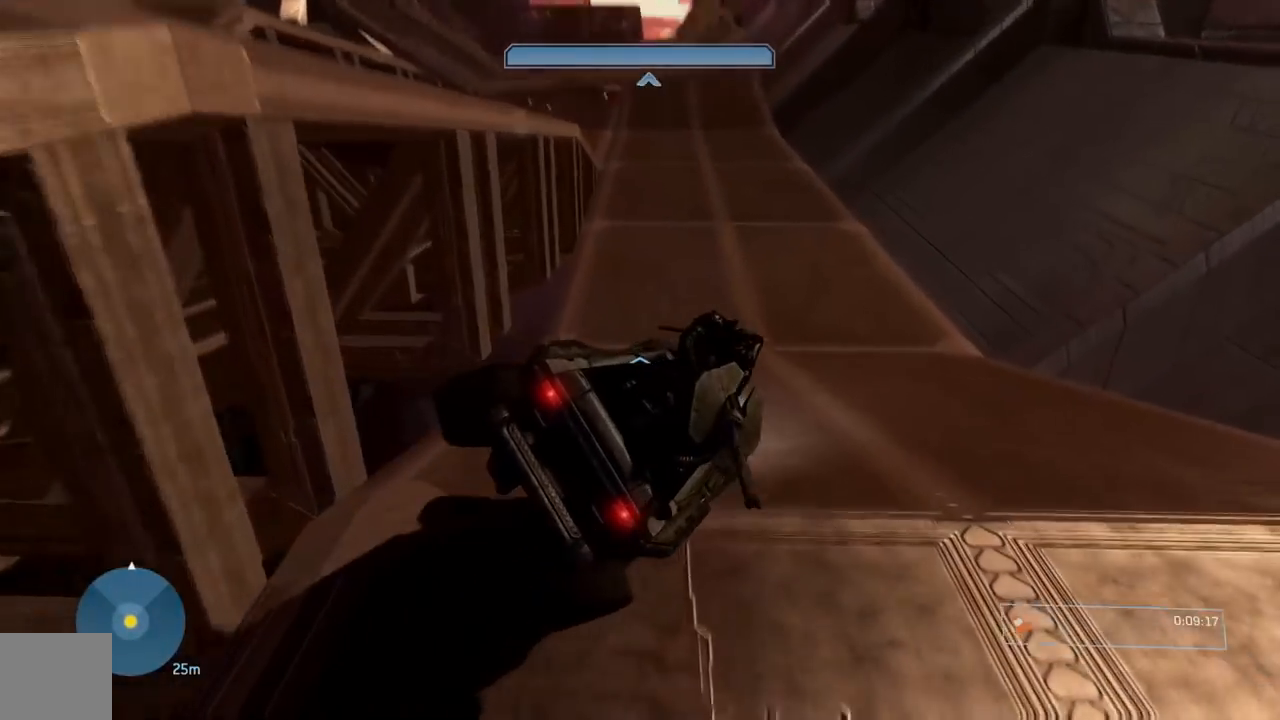
{"buttons": [], "left_stick": "left", "right_stick": "up-left", "events": [[83, "left_stick", "left"], [233, "right_stick", "center"], [450, "right_stick", "up-left"]]}
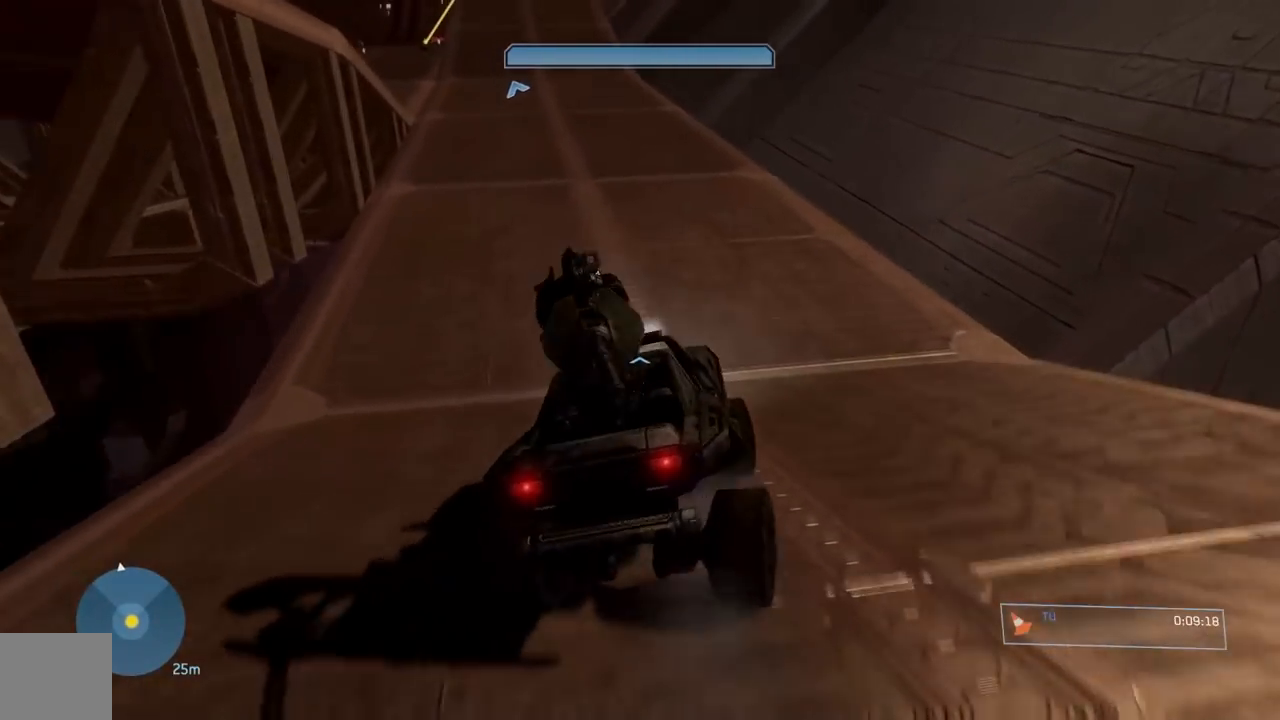
{"buttons": [], "left_stick": "center", "right_stick": "center", "events": [[317, "right_stick", "left"], [417, "right_stick", "center"], [434, "left_stick", "center"]]}
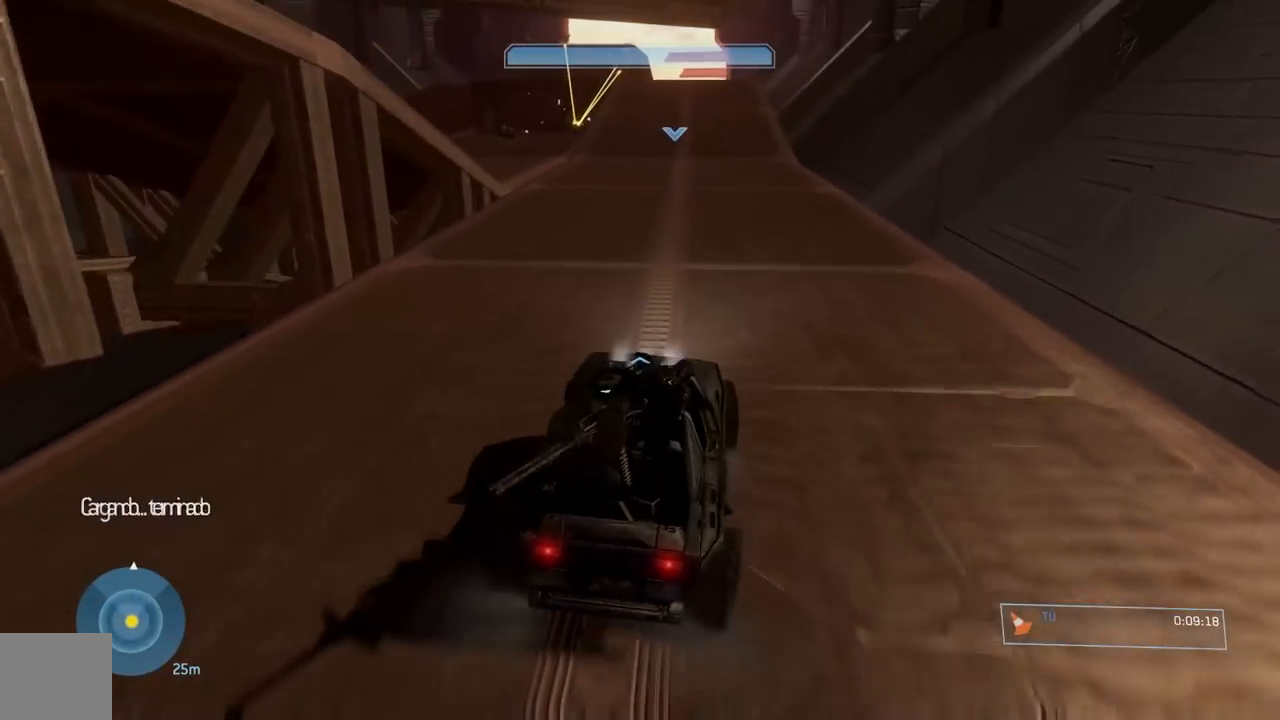
{"buttons": [], "left_stick": "center", "right_stick": "center", "events": [[216, "right_stick", "up"], [417, "right_stick", "center"]]}
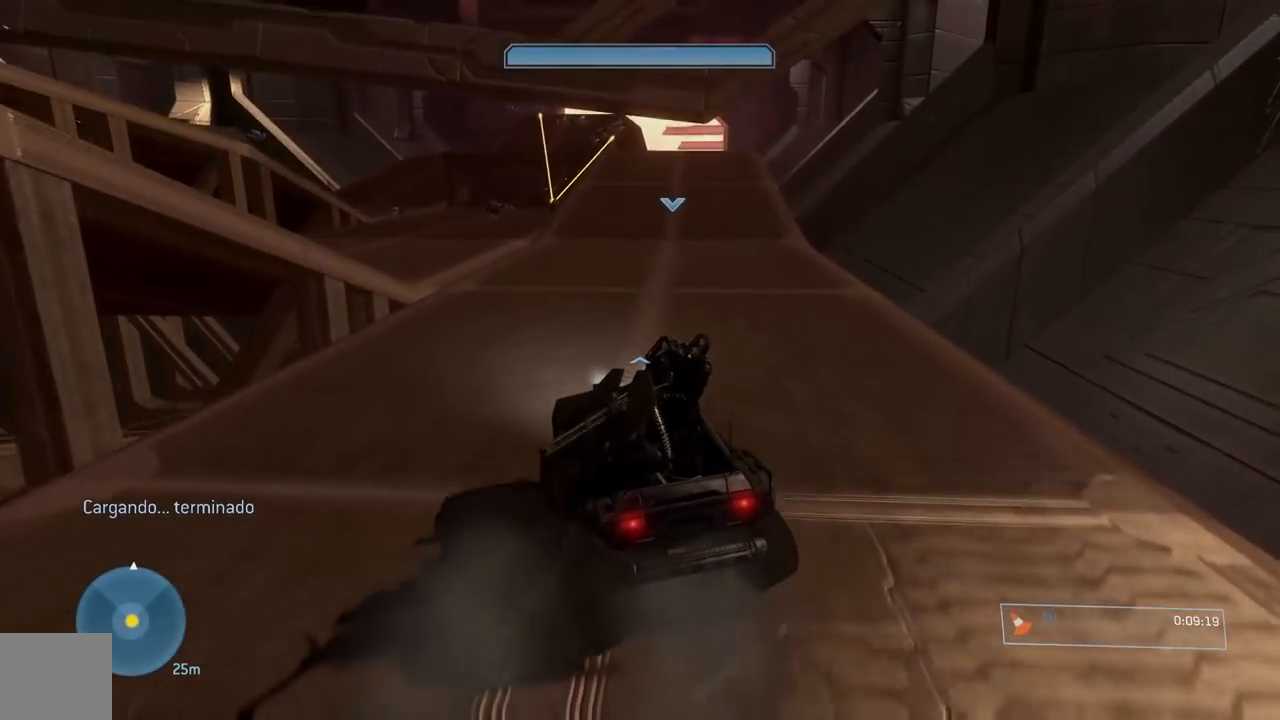
{"buttons": [], "left_stick": "center", "right_stick": "right", "events": [[284, "right_stick", "up"], [400, "right_stick", "center"], [467, "right_stick", "right"]]}
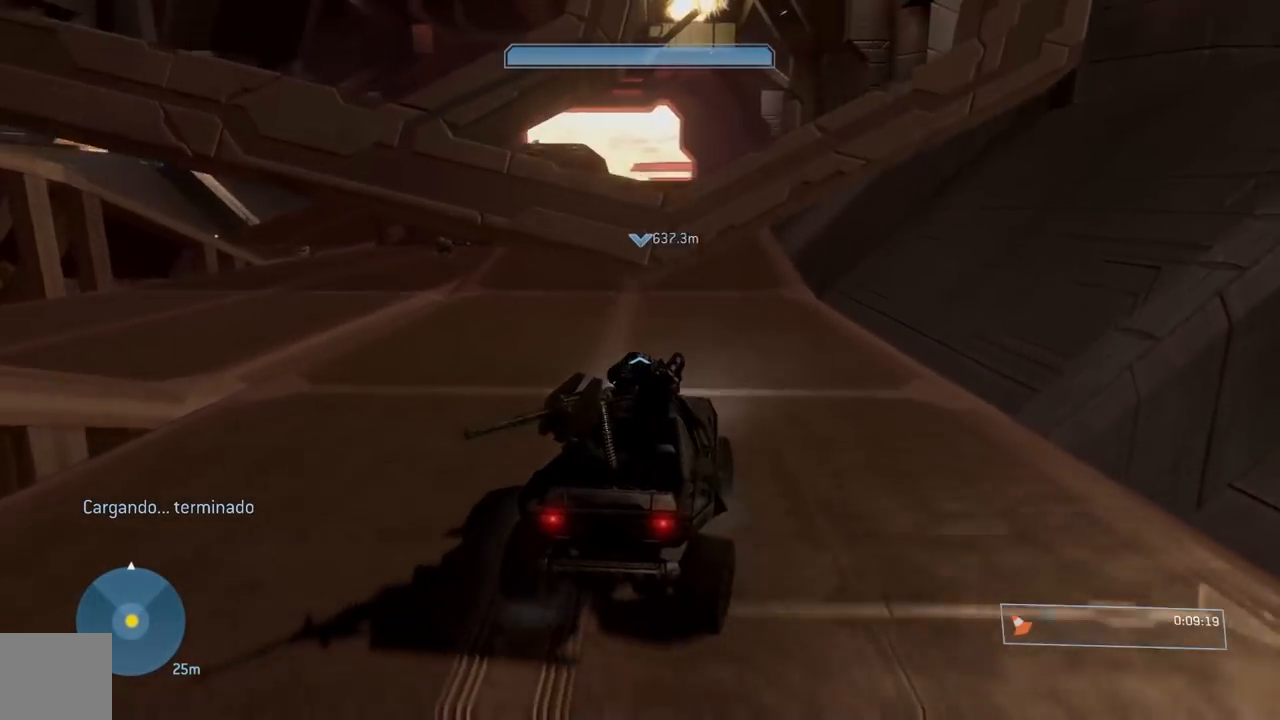
{"buttons": [], "left_stick": "center", "right_stick": "center", "events": [[83, "right_stick", "center"]]}
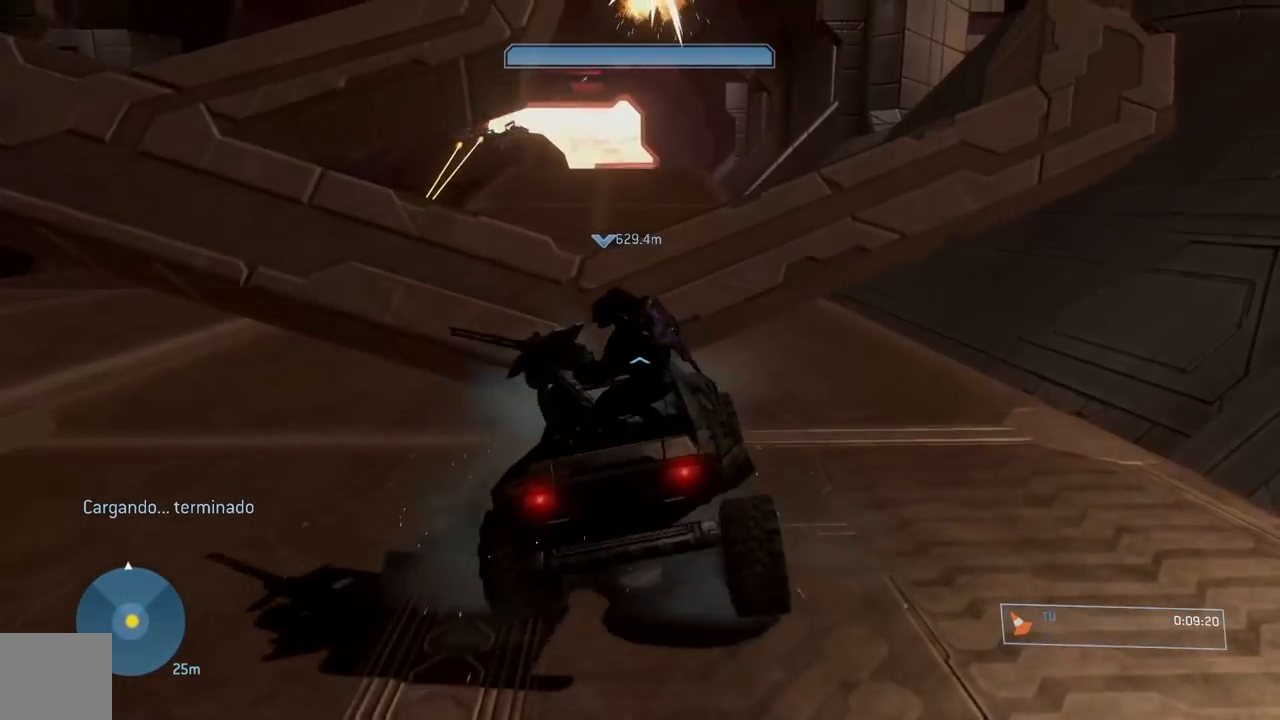
{"buttons": [], "left_stick": "center", "right_stick": "down-right", "events": [[17, "right_stick", "left"], [100, "right_stick", "down"], [150, "right_stick", "down-right"]]}
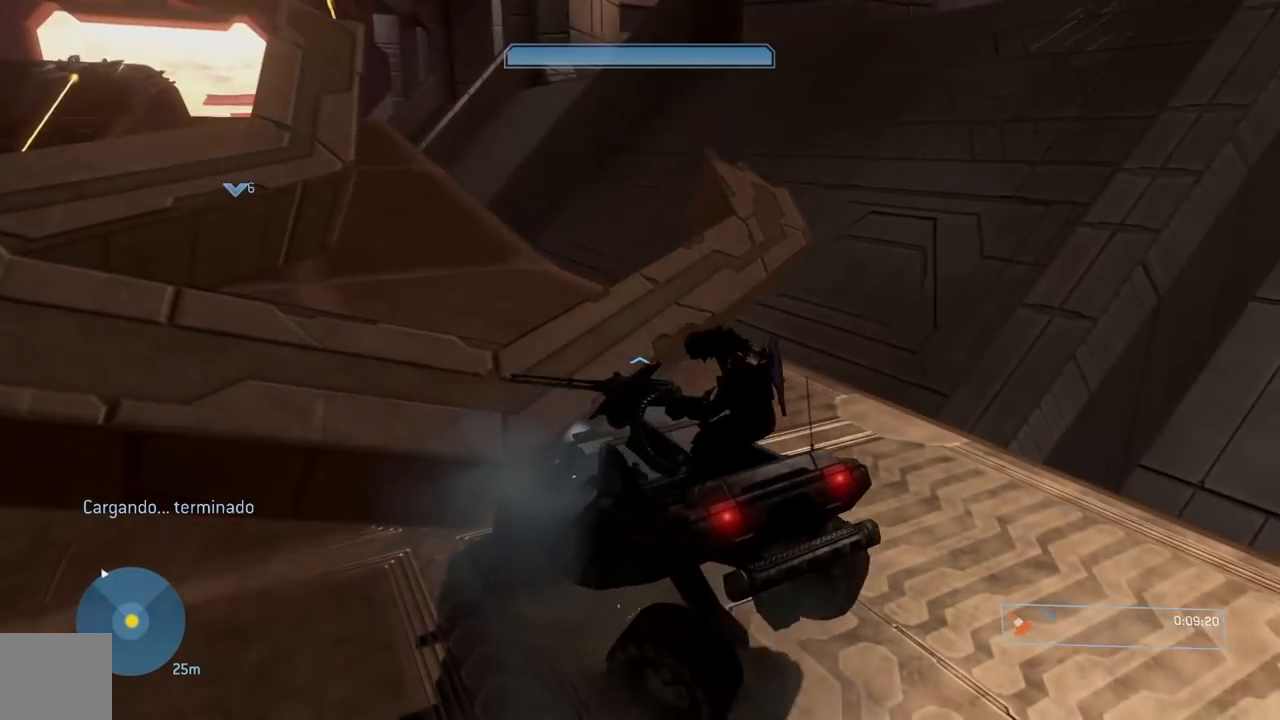
{"buttons": [], "left_stick": "down-right", "right_stick": "down", "events": [[16, "right_stick", "center"], [333, "right_stick", "down"], [450, "left_stick", "down-right"]]}
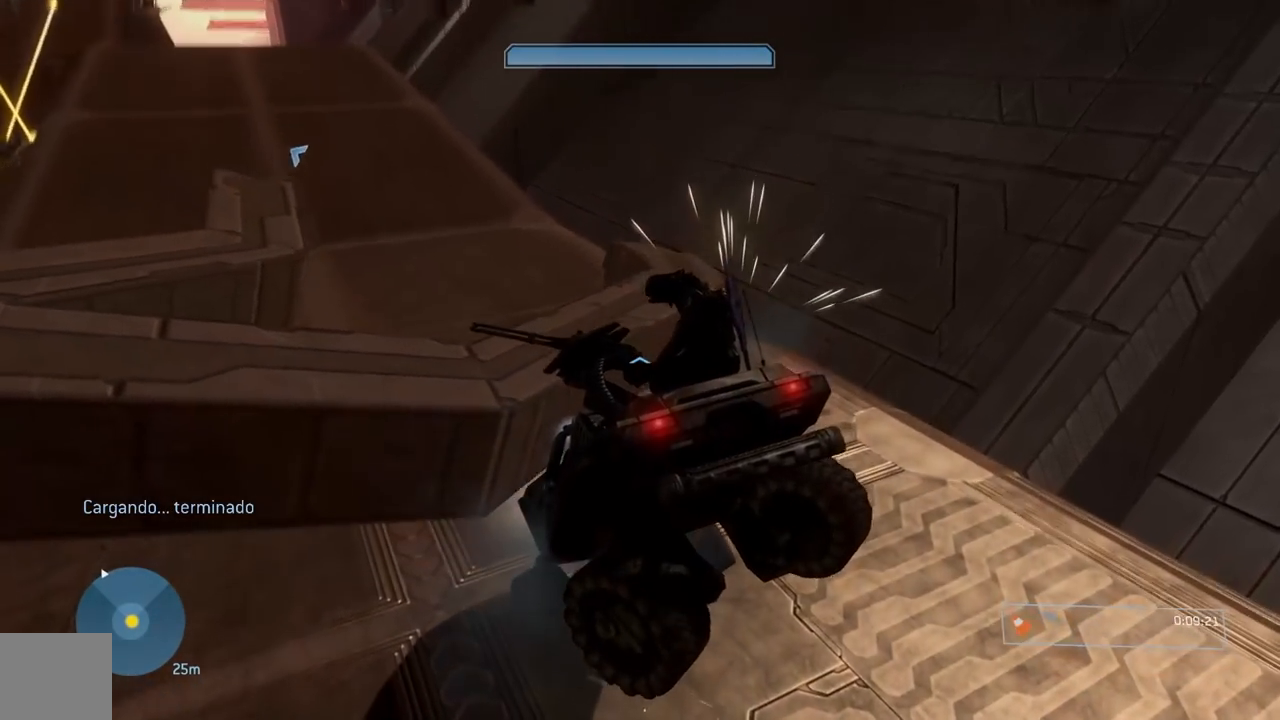
{"buttons": [], "left_stick": "center", "right_stick": "center", "events": [[50, "left_stick", "down"], [217, "left_stick", "center"], [250, "right_stick", "down-right"], [384, "right_stick", "center"]]}
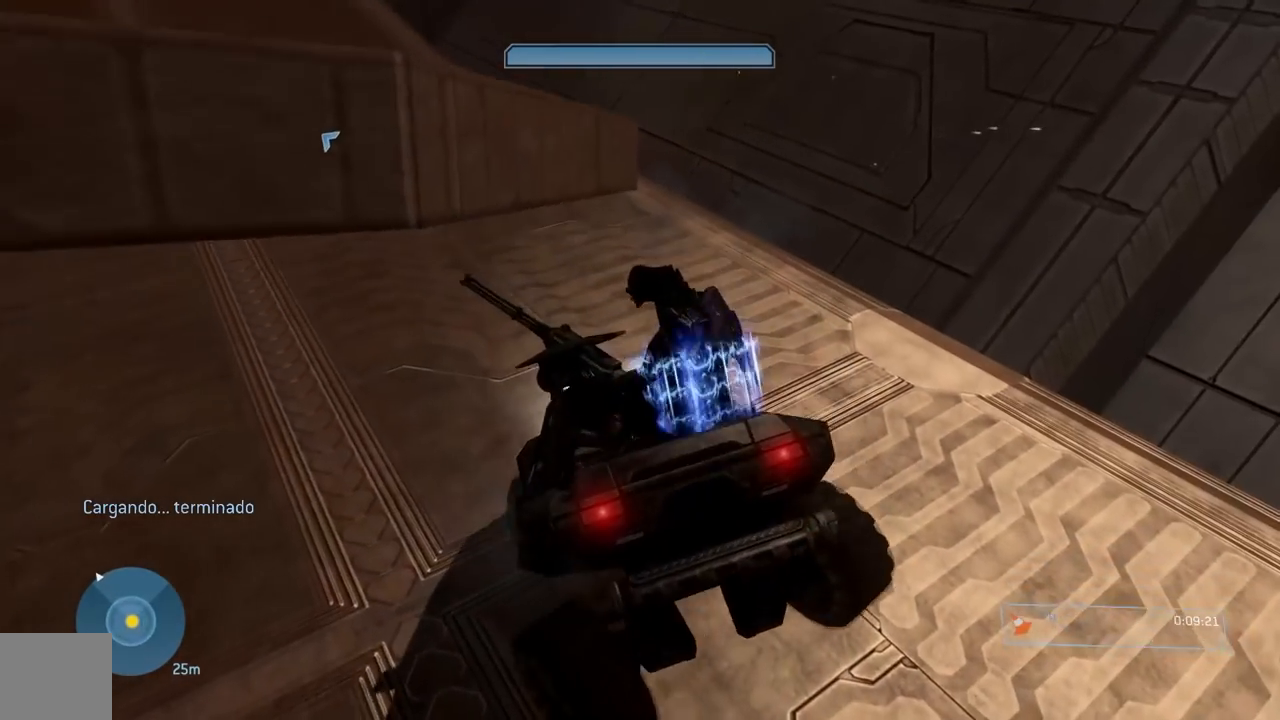
{"buttons": [], "left_stick": "left", "right_stick": "up-left", "events": [[150, "right_stick", "left"], [267, "right_stick", "up-left"], [317, "left_stick", "left"]]}
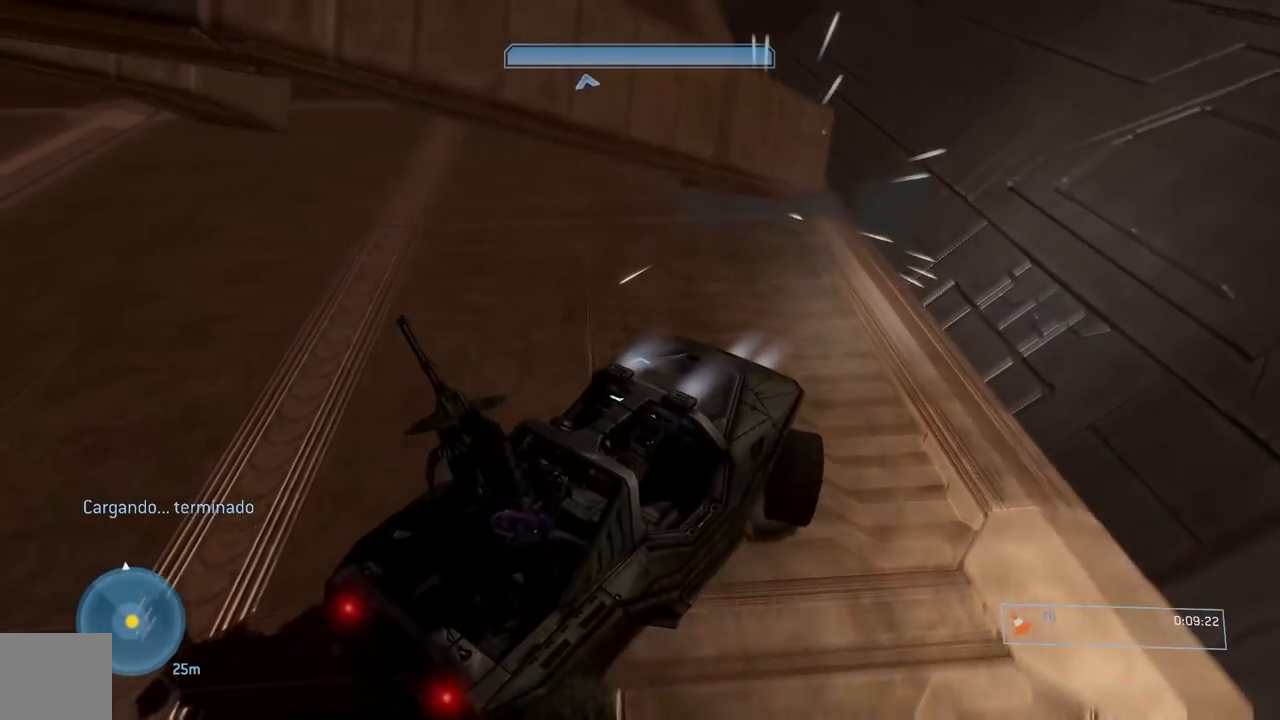
{"buttons": [], "left_stick": "left", "right_stick": "up", "events": [[417, "right_stick", "up"]]}
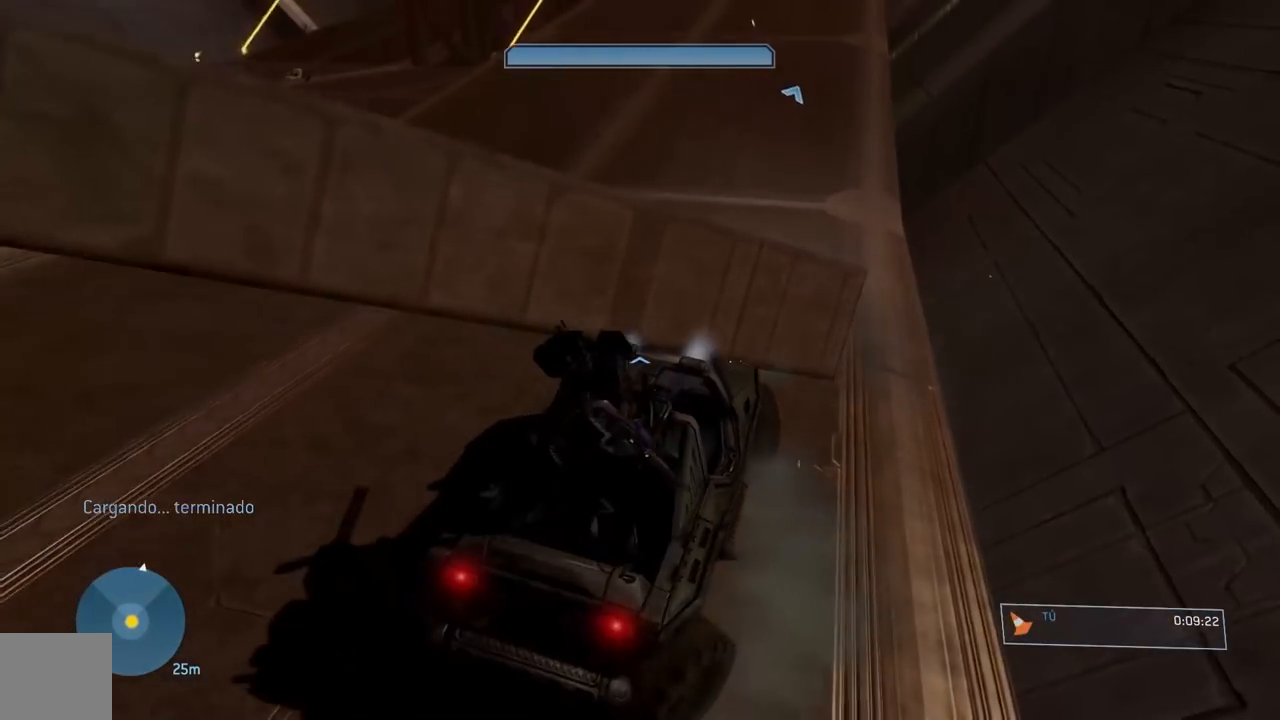
{"buttons": [], "left_stick": "left", "right_stick": "left", "events": [[150, "right_stick", "left"], [216, "right_stick", "center"], [300, "right_stick", "left"]]}
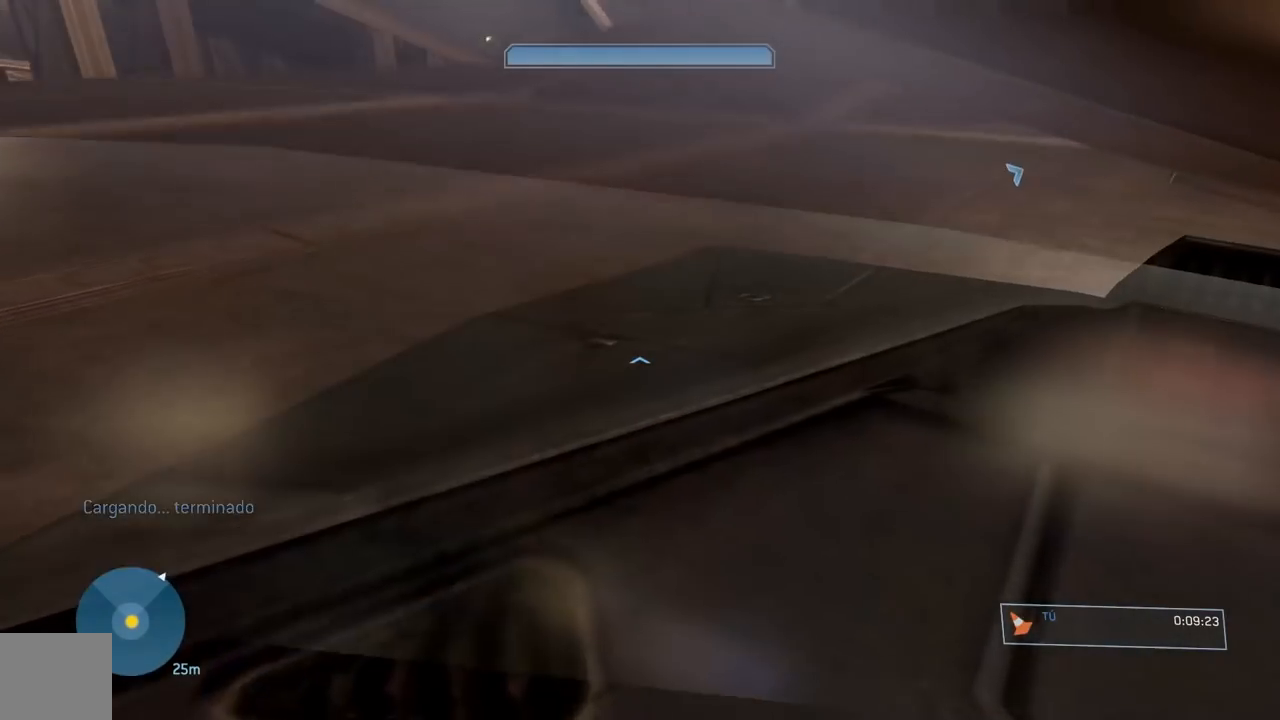
{"buttons": [], "left_stick": "left", "right_stick": "left", "events": [[67, "right_stick", "right"], [134, "right_stick", "center"], [367, "right_stick", "left"]]}
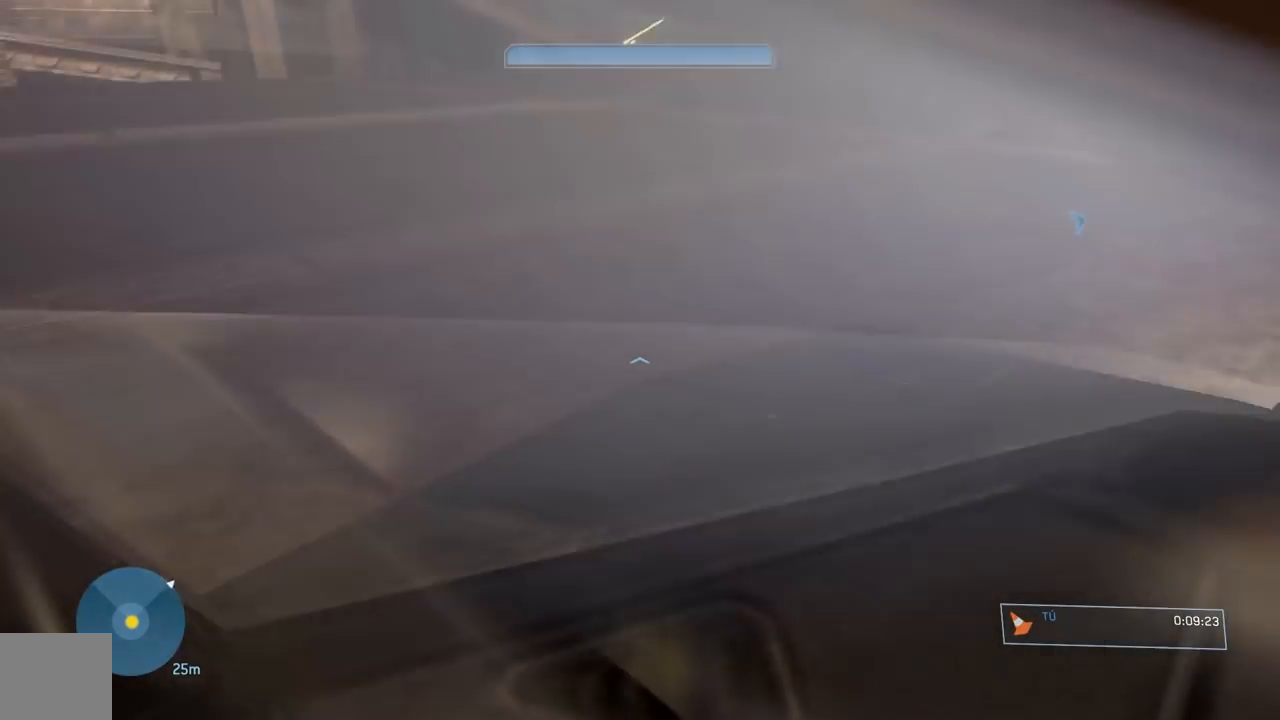
{"buttons": [], "left_stick": "center", "right_stick": "center", "events": [[100, "right_stick", "center"], [166, "left_stick", "center"], [183, "right_stick", "left"], [317, "right_stick", "center"]]}
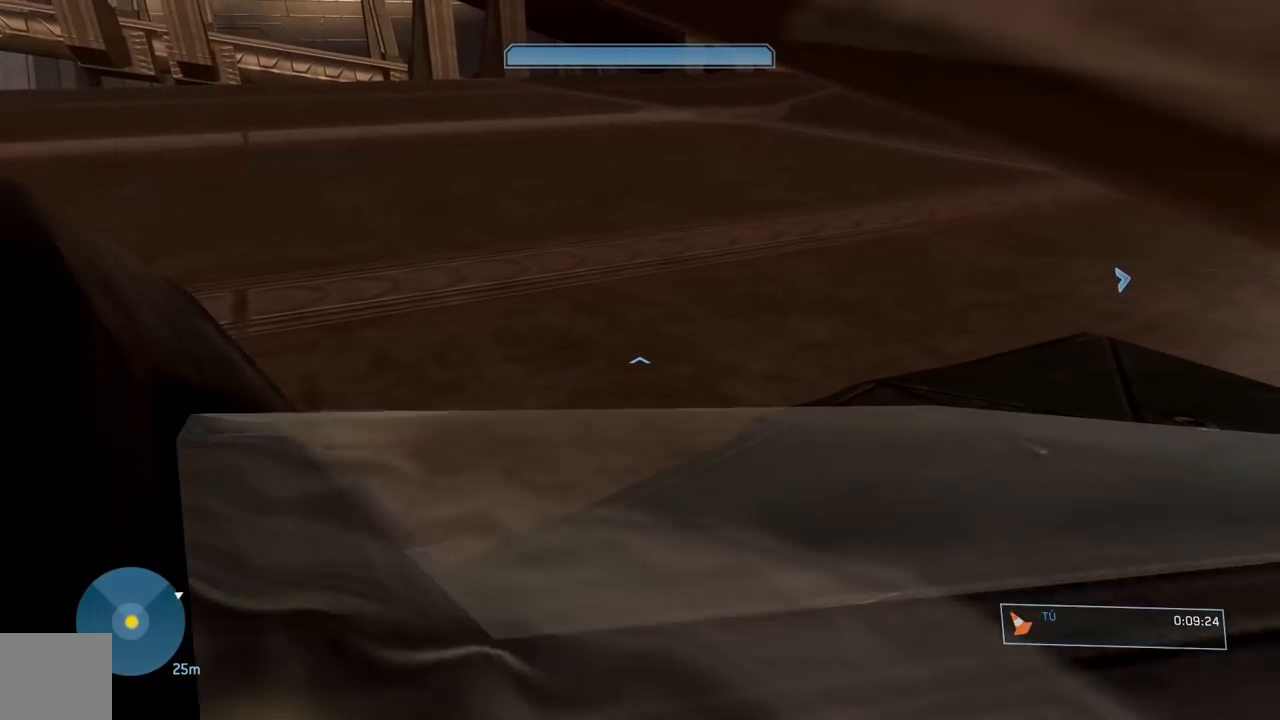
{"buttons": [], "left_stick": "left", "right_stick": "center", "events": [[200, "right_stick", "right"], [484, "right_stick", "center"], [501, "left_stick", "left"]]}
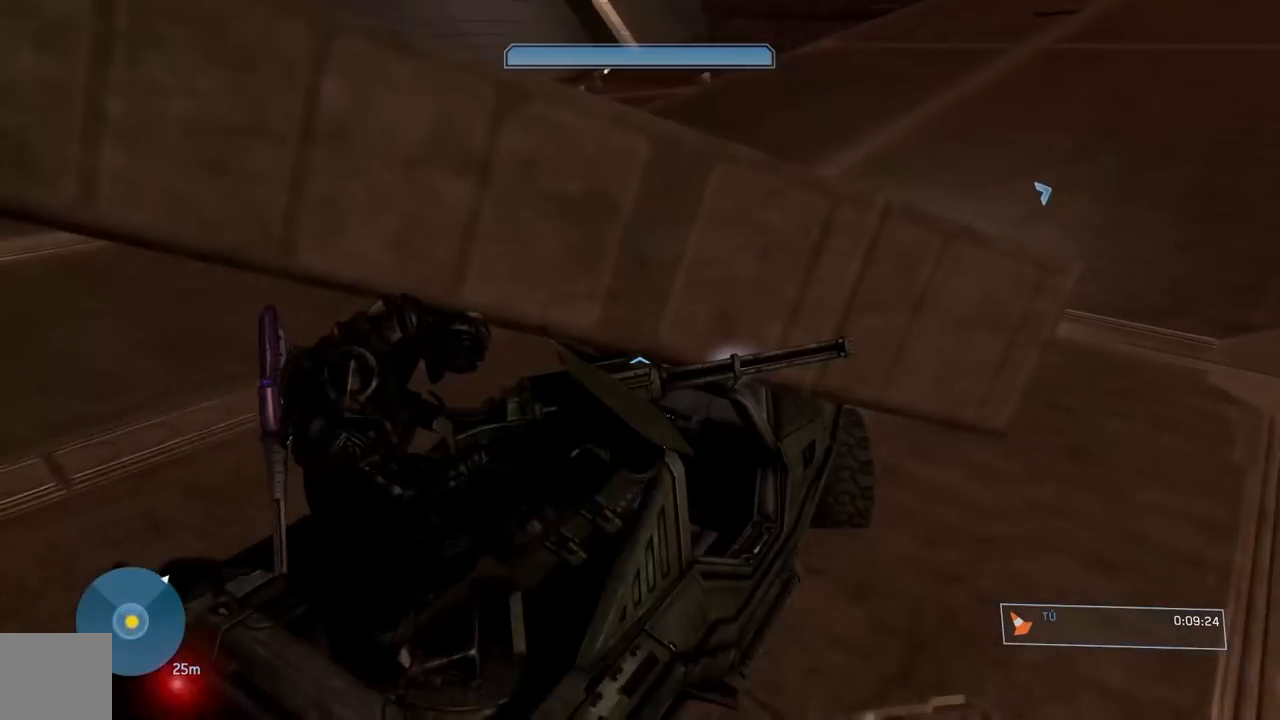
{"buttons": [], "left_stick": "left", "right_stick": "center", "events": [[16, "right_stick", "left"], [150, "right_stick", "center"]]}
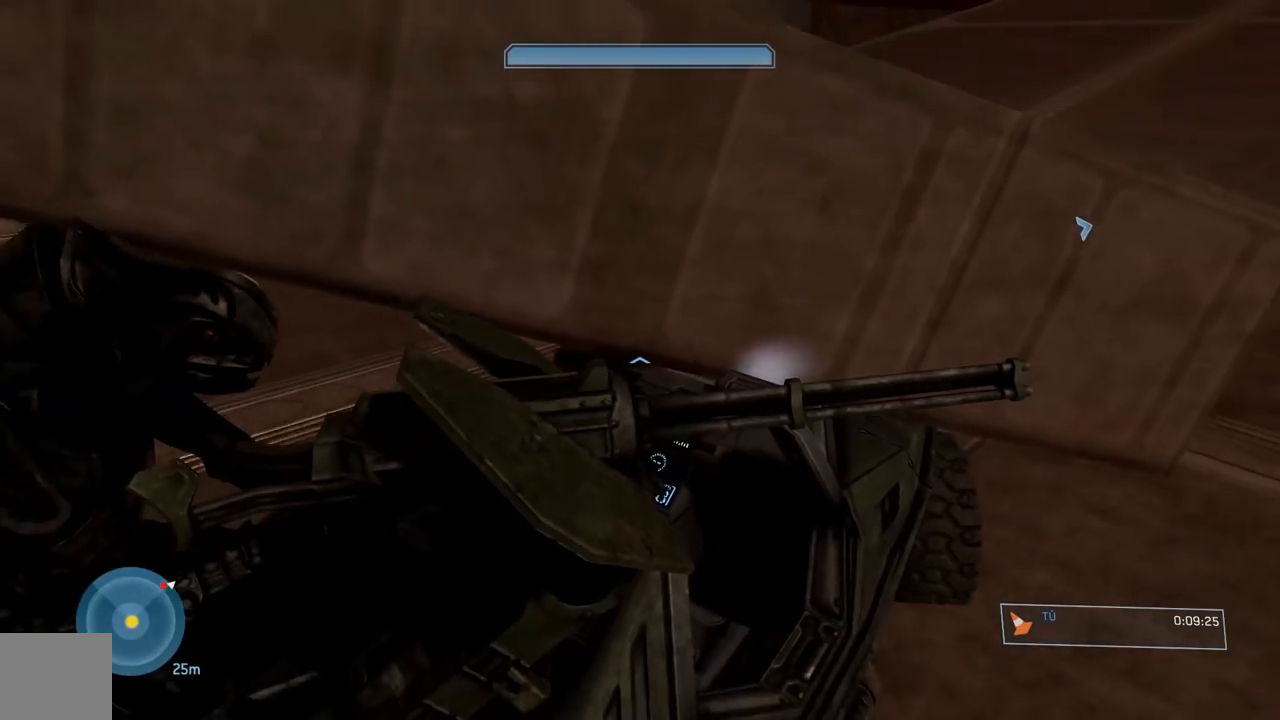
{"buttons": [], "left_stick": "left", "right_stick": "right", "events": [[234, "right_stick", "right"]]}
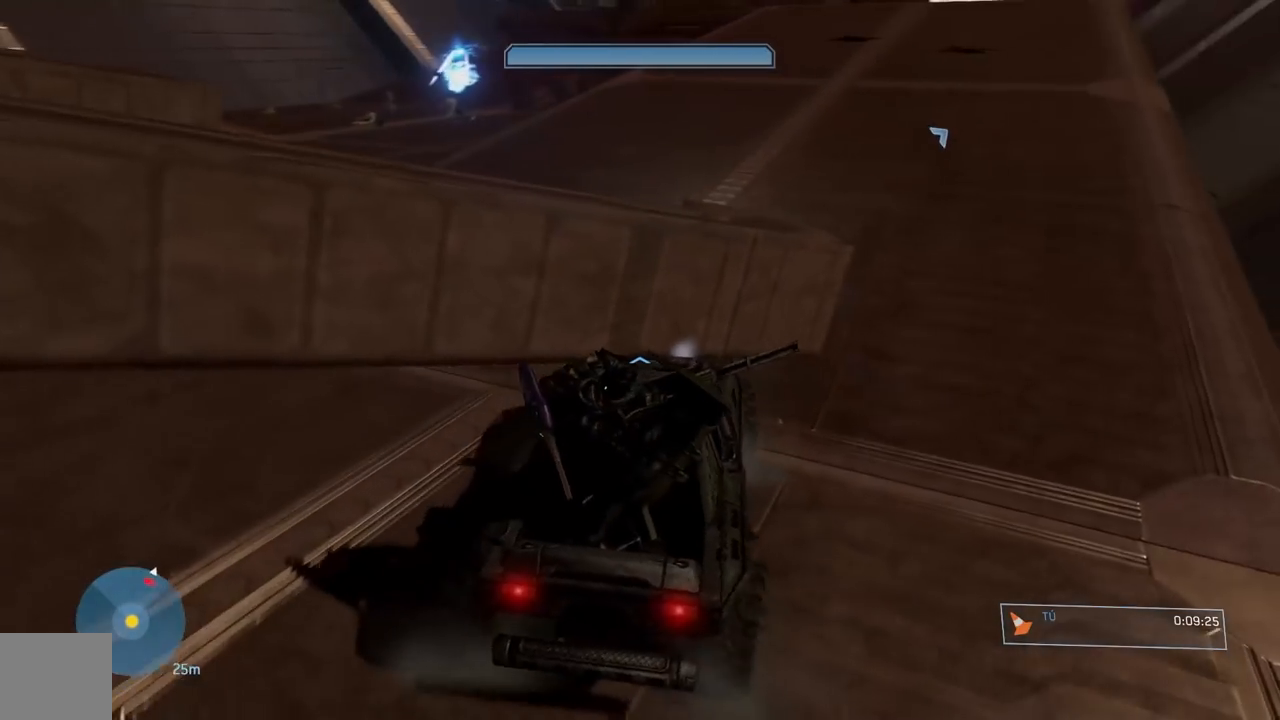
{"buttons": [], "left_stick": "center", "right_stick": "right", "events": [[116, "left_stick", "center"], [300, "right_stick", "center"], [350, "right_stick", "left"], [433, "right_stick", "center"], [483, "right_stick", "right"]]}
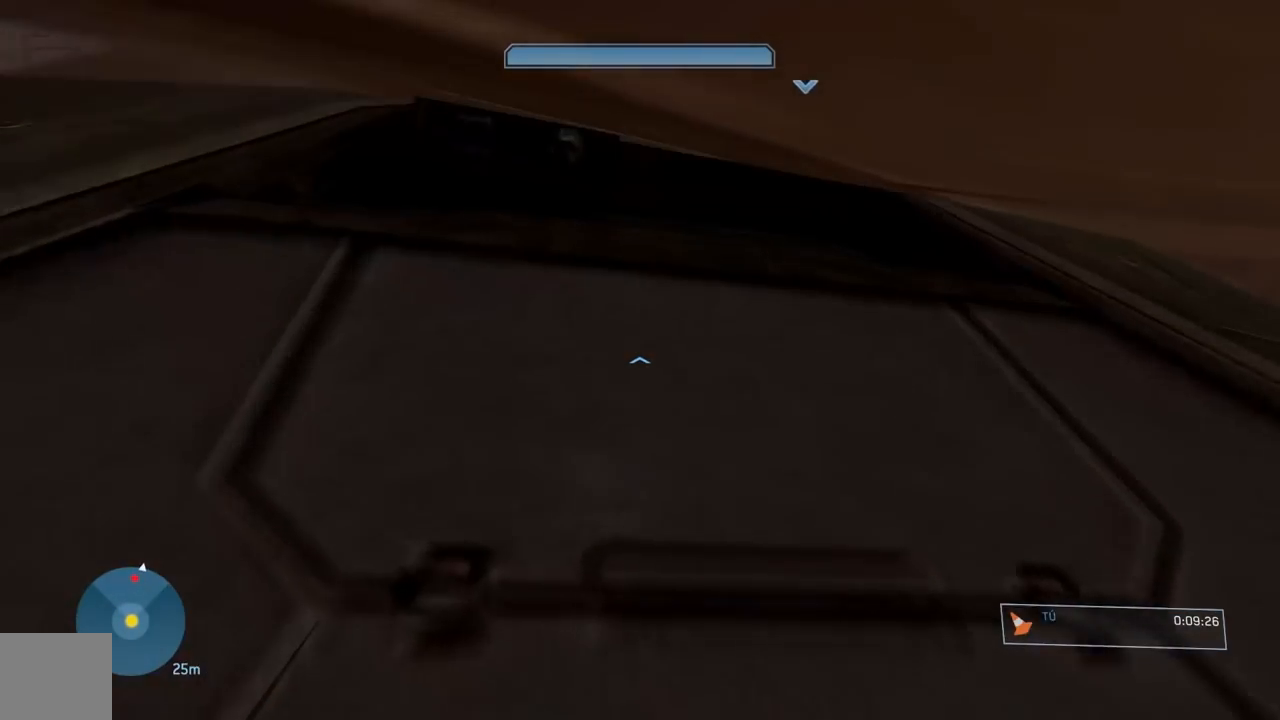
{"buttons": [], "left_stick": "down", "right_stick": "center", "events": [[50, "left_stick", "down"], [117, "right_stick", "center"]]}
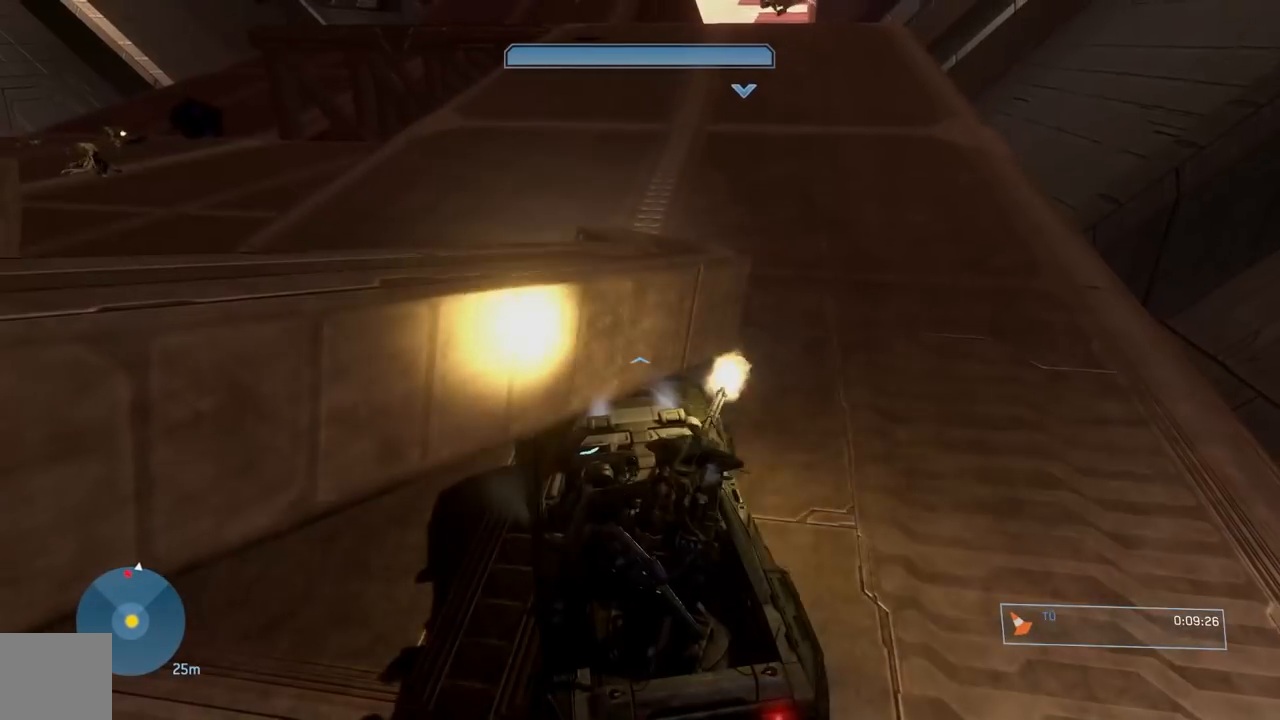
{"buttons": [], "left_stick": "down", "right_stick": "center", "events": [[33, "right_stick", "right"], [216, "right_stick", "center"]]}
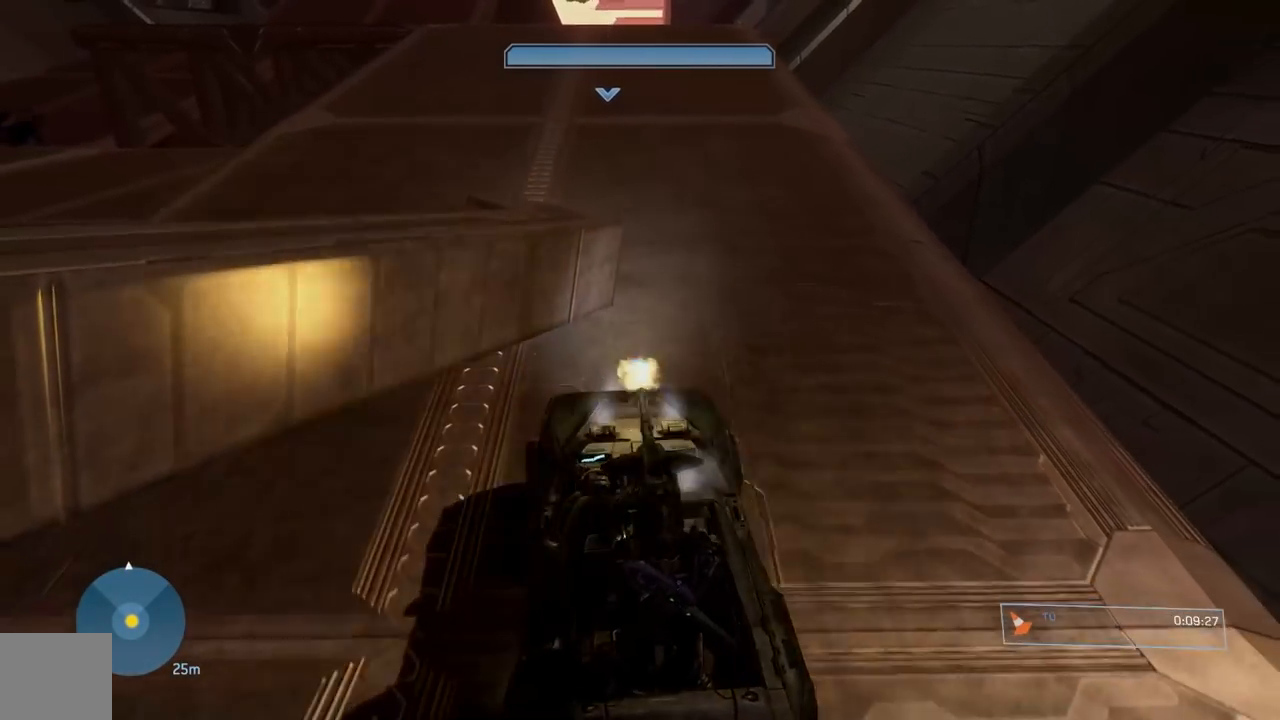
{"buttons": [], "left_stick": "center", "right_stick": "up-left", "events": [[33, "right_stick", "right"], [134, "left_stick", "center"], [167, "right_stick", "center"], [367, "right_stick", "up"], [467, "right_stick", "up-left"]]}